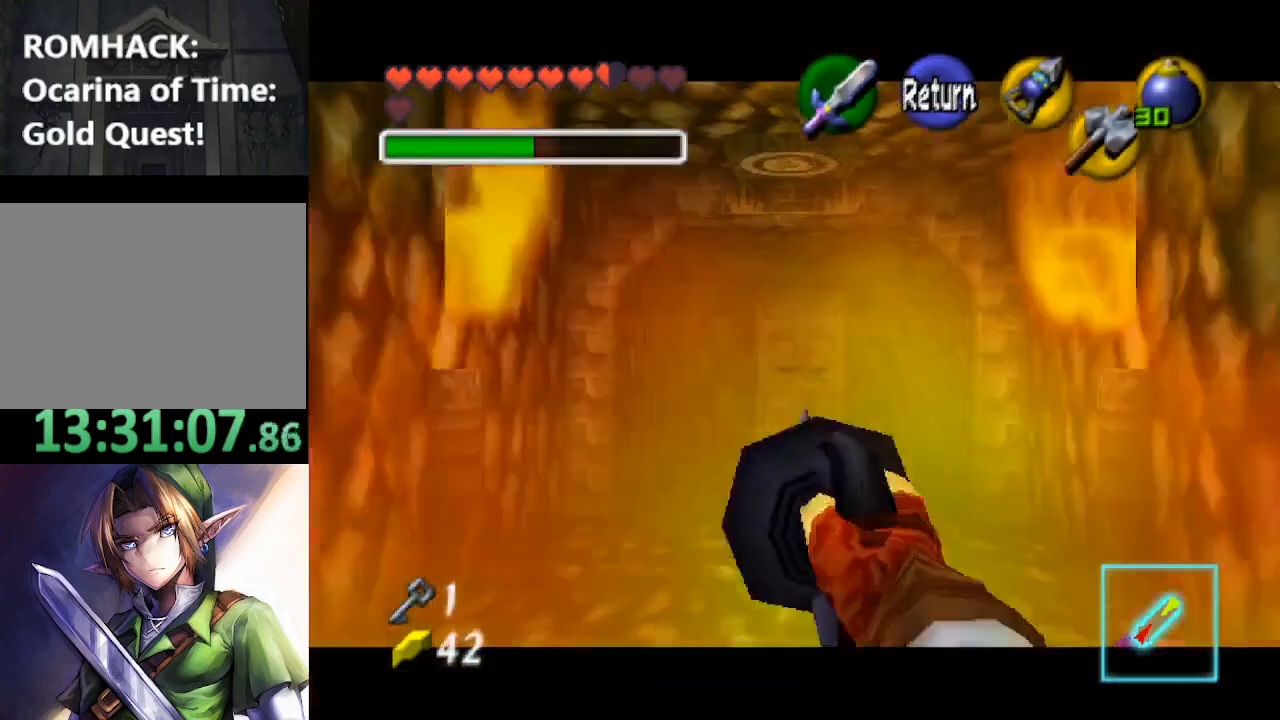
Gameplay with a controller (Nintendo layout); each line is a JSON object with the inputs held at the frame after it. "events" lists button and stick changes between this image and that frame as [ms after this image, input, new state], when the widget could be followed in between. Not read: L3 R3.
{"buttons": ["X"], "left_stick": "center", "right_stick": "center", "events": [[100, "X", "down"], [167, "left_stick", "down"], [433, "left_stick", "center"]]}
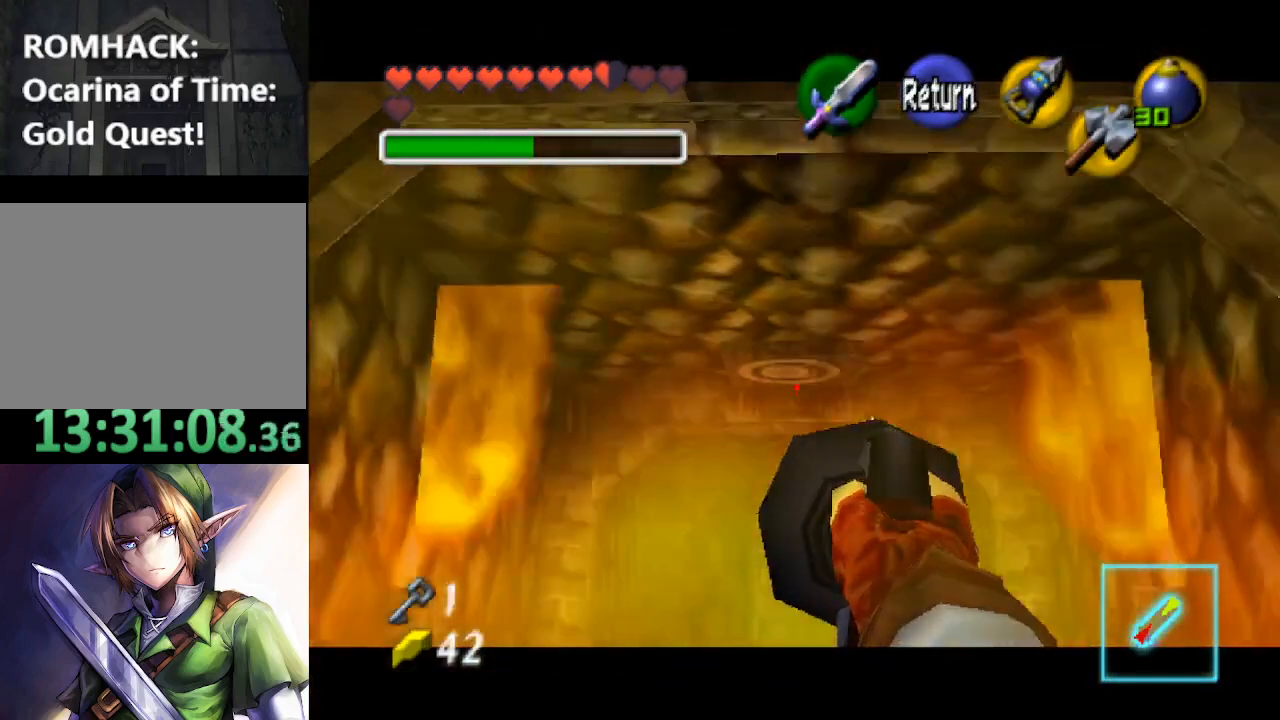
{"buttons": ["X"], "left_stick": "center", "right_stick": "center", "events": [[267, "left_stick", "down"], [333, "left_stick", "center"]]}
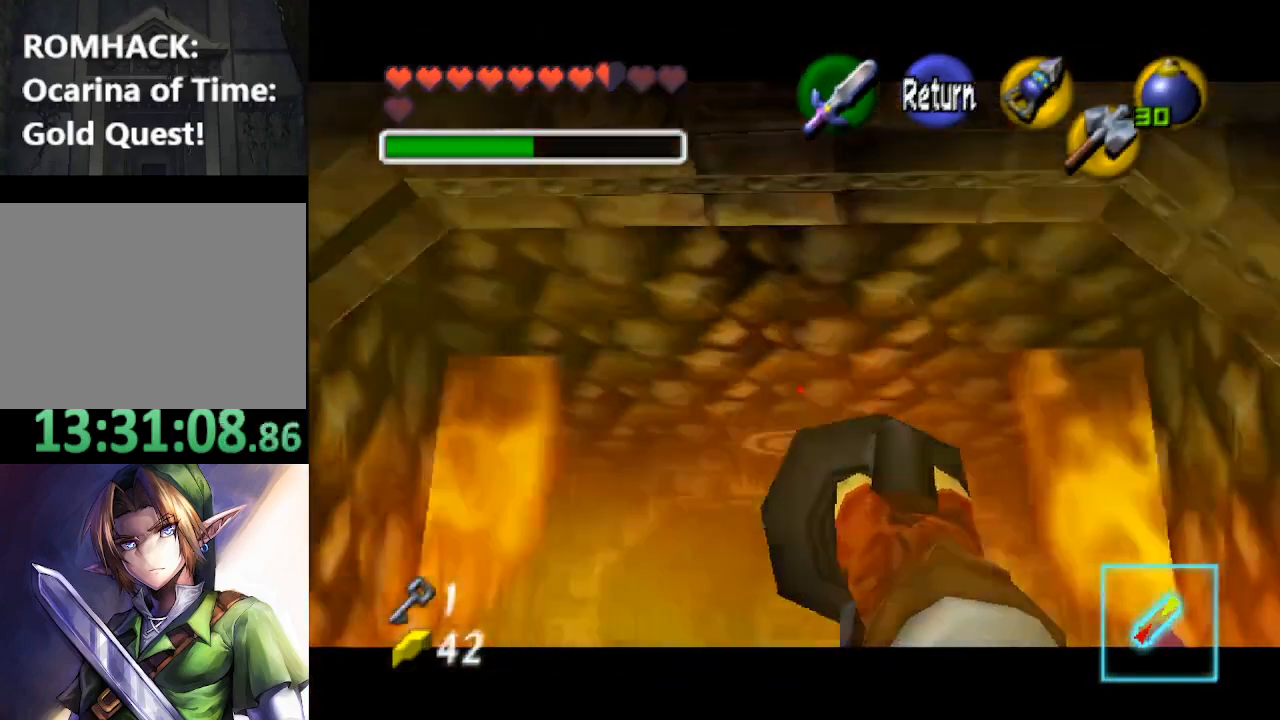
{"buttons": ["X"], "left_stick": "center", "right_stick": "center", "events": [[233, "left_stick", "up"], [300, "left_stick", "center"]]}
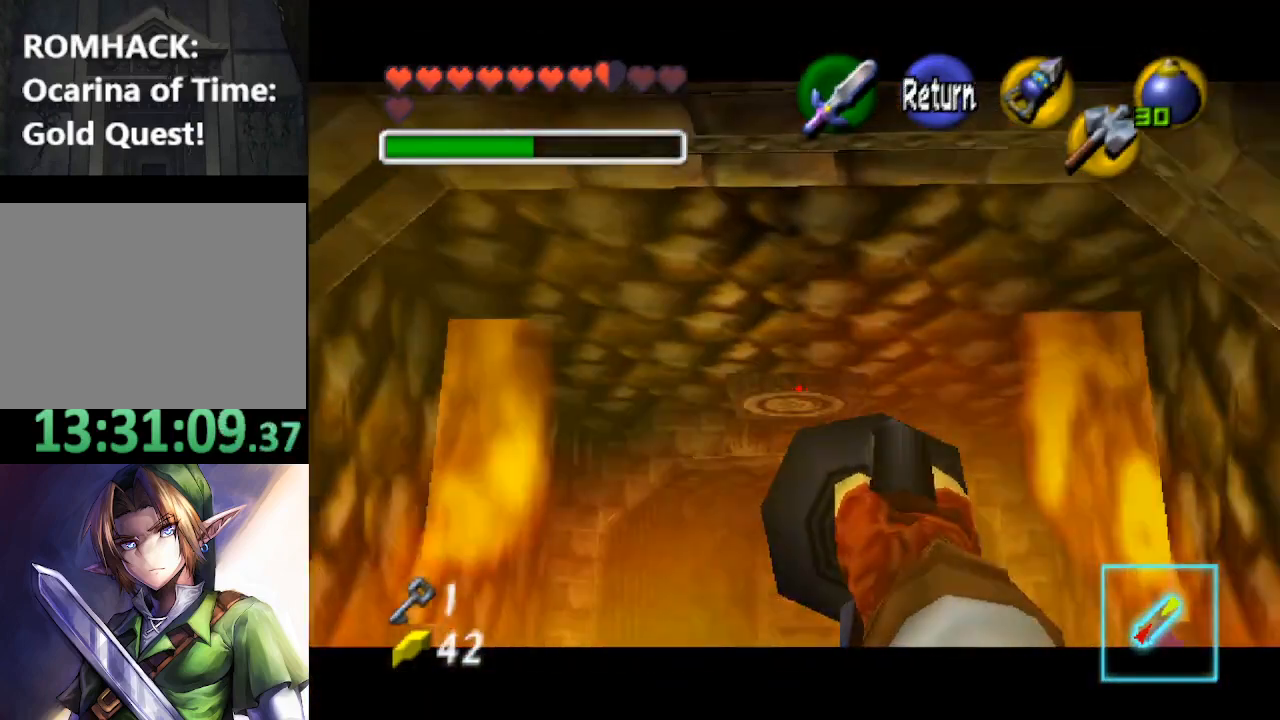
{"buttons": ["X"], "left_stick": "center", "right_stick": "center", "events": [[433, "left_stick", "up"], [500, "left_stick", "center"]]}
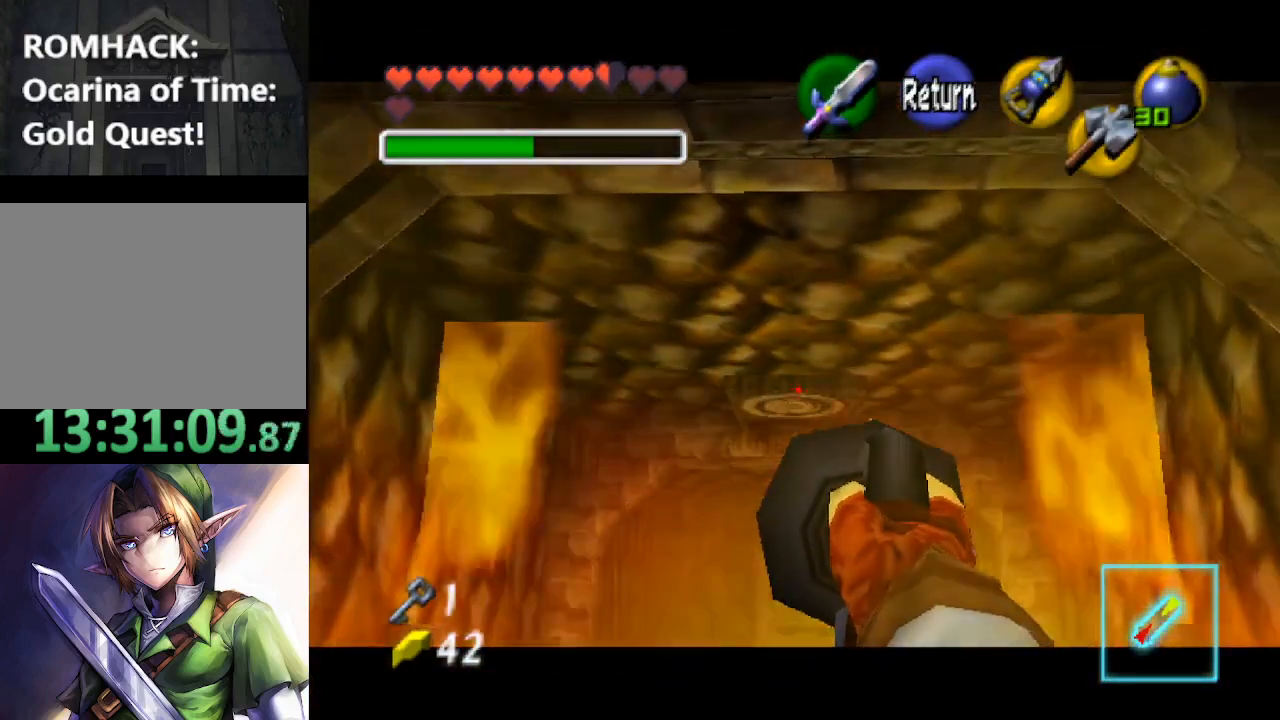
{"buttons": [], "left_stick": "center", "right_stick": "center", "events": [[400, "X", "up"]]}
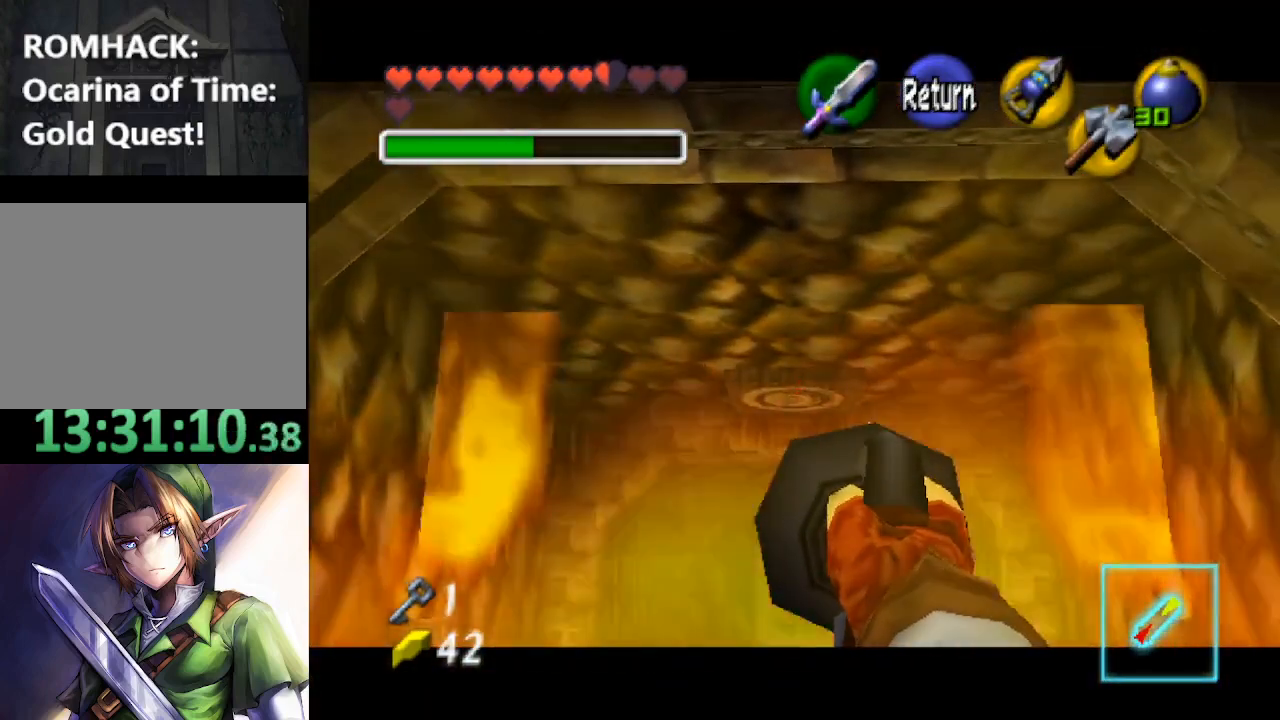
{"buttons": [], "left_stick": "center", "right_stick": "center", "events": []}
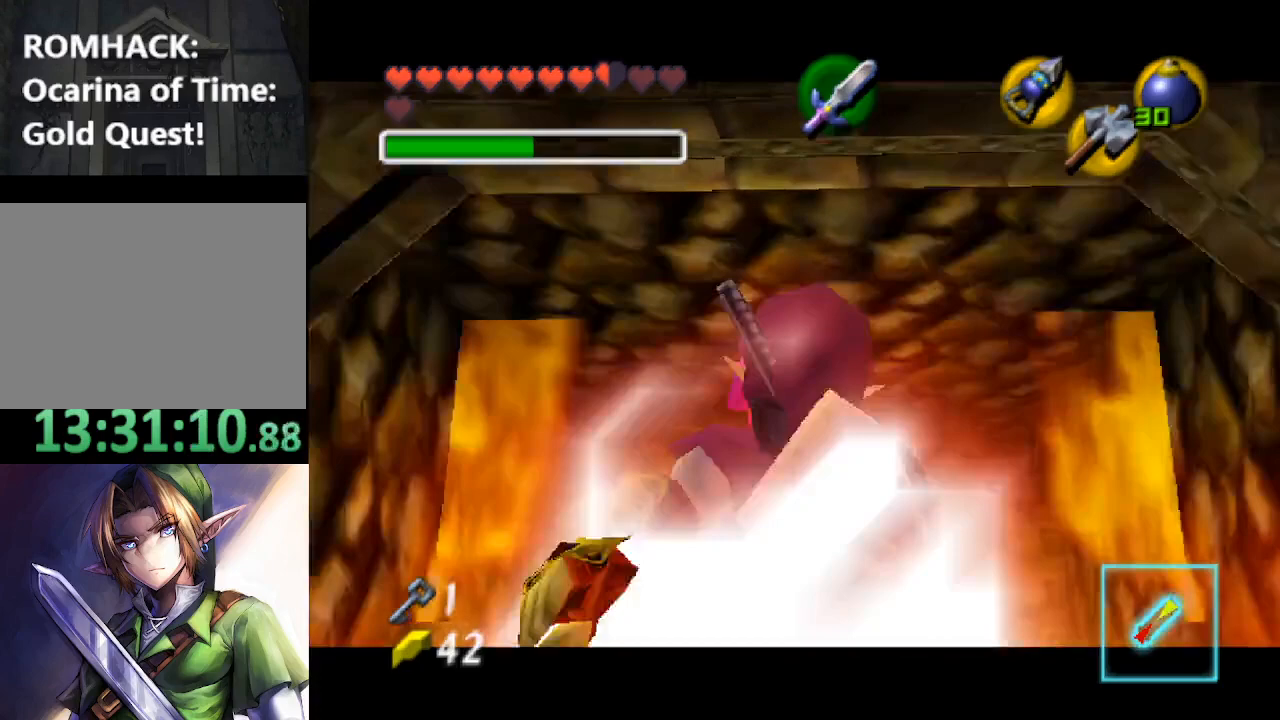
{"buttons": [], "left_stick": "up", "right_stick": "center", "events": [[200, "left_stick", "up"]]}
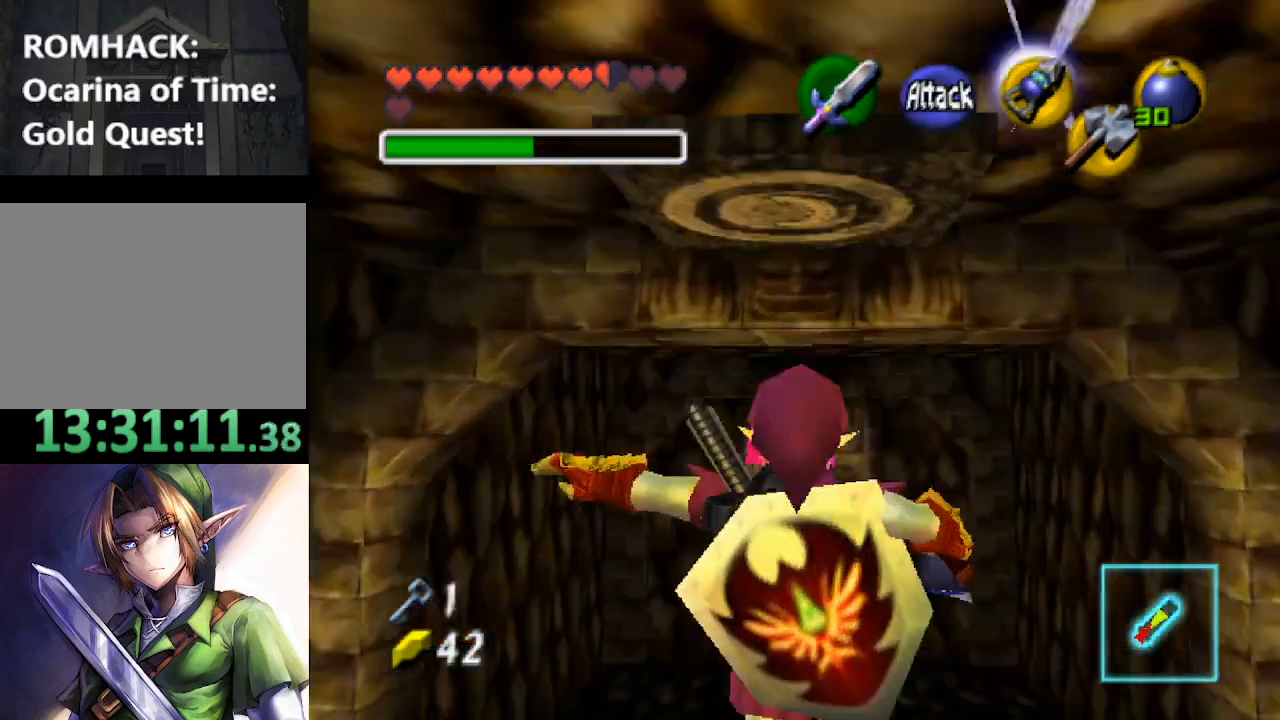
{"buttons": ["B"], "left_stick": "up", "right_stick": "center", "events": [[100, "B", "down"], [233, "B", "up"], [300, "B", "down"], [400, "B", "up"], [500, "B", "down"]]}
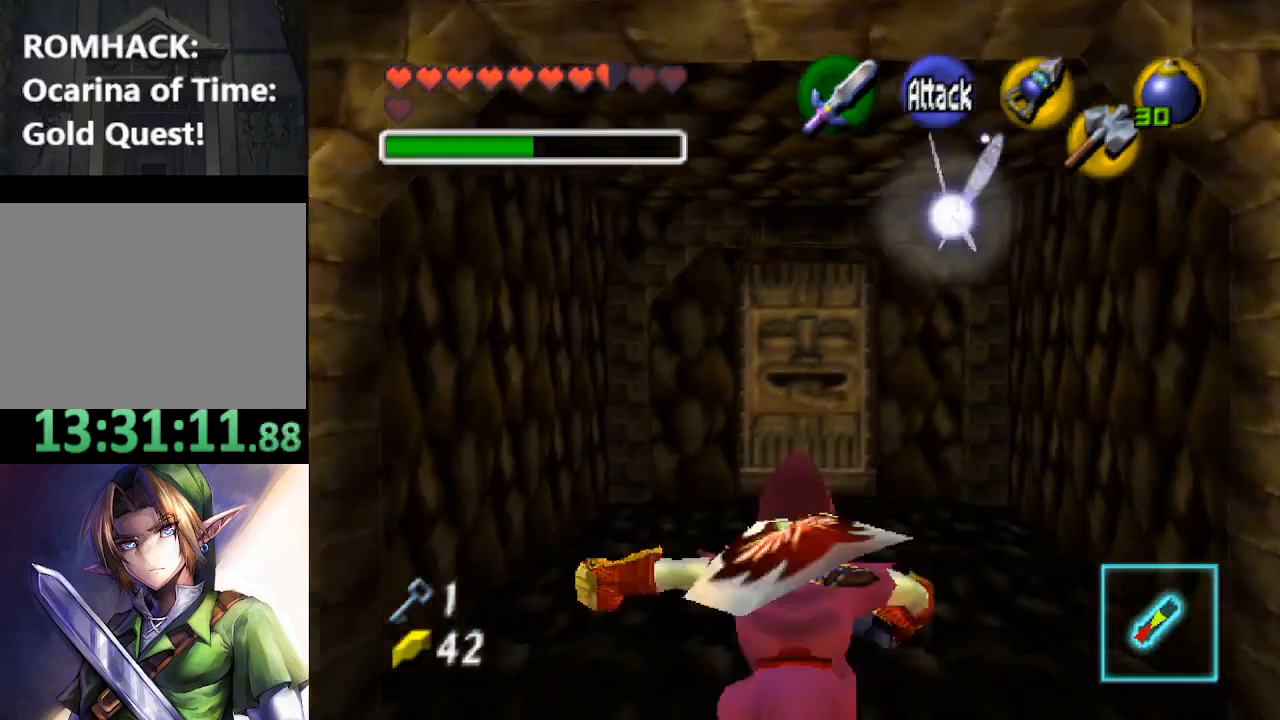
{"buttons": [], "left_stick": "up", "right_stick": "center", "events": [[133, "B", "up"]]}
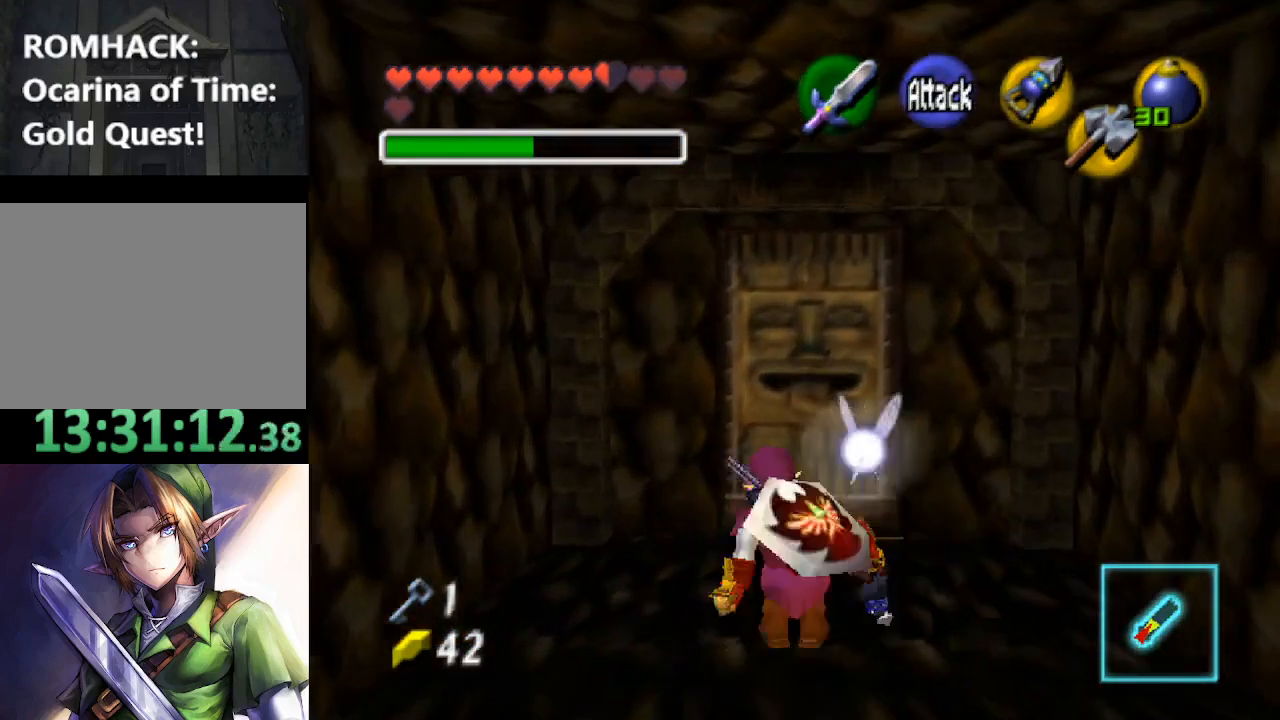
{"buttons": [], "left_stick": "center", "right_stick": "center", "events": [[300, "B", "down"], [333, "left_stick", "center"], [433, "B", "up"]]}
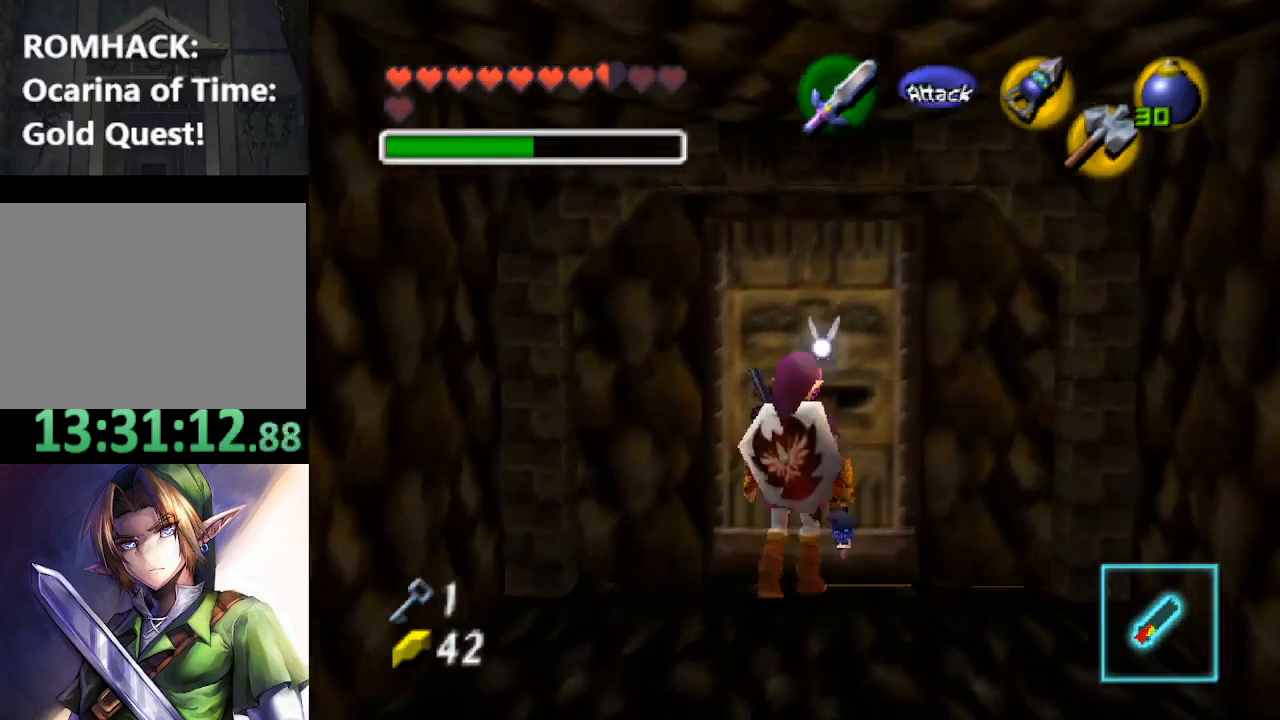
{"buttons": ["B", "Y"], "left_stick": "center", "right_stick": "center", "events": [[33, "B", "down"], [133, "B", "up"], [200, "B", "down"], [333, "B", "up"], [400, "B", "down"], [500, "Y", "down"]]}
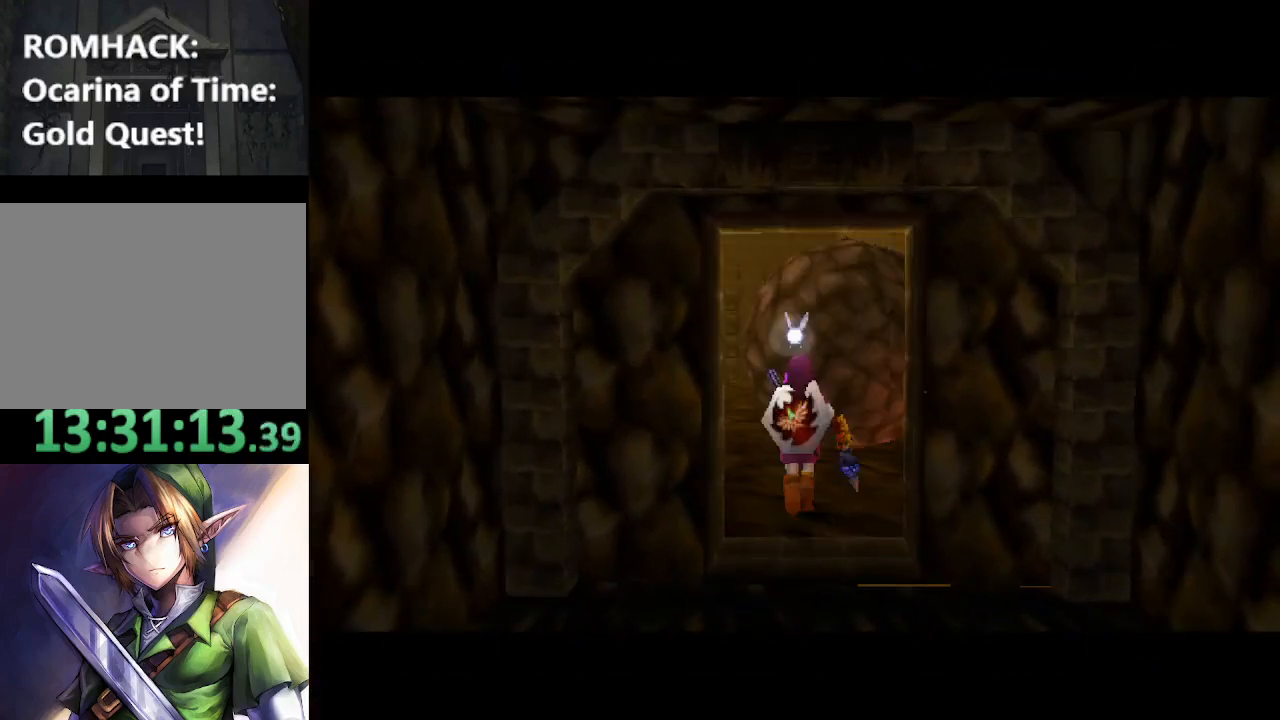
{"buttons": ["B"], "left_stick": "center", "right_stick": "center", "events": [[67, "B", "up"], [167, "B", "down"], [167, "Y", "up"], [267, "Y", "down"], [300, "B", "up"], [400, "B", "down"], [433, "Y", "up"]]}
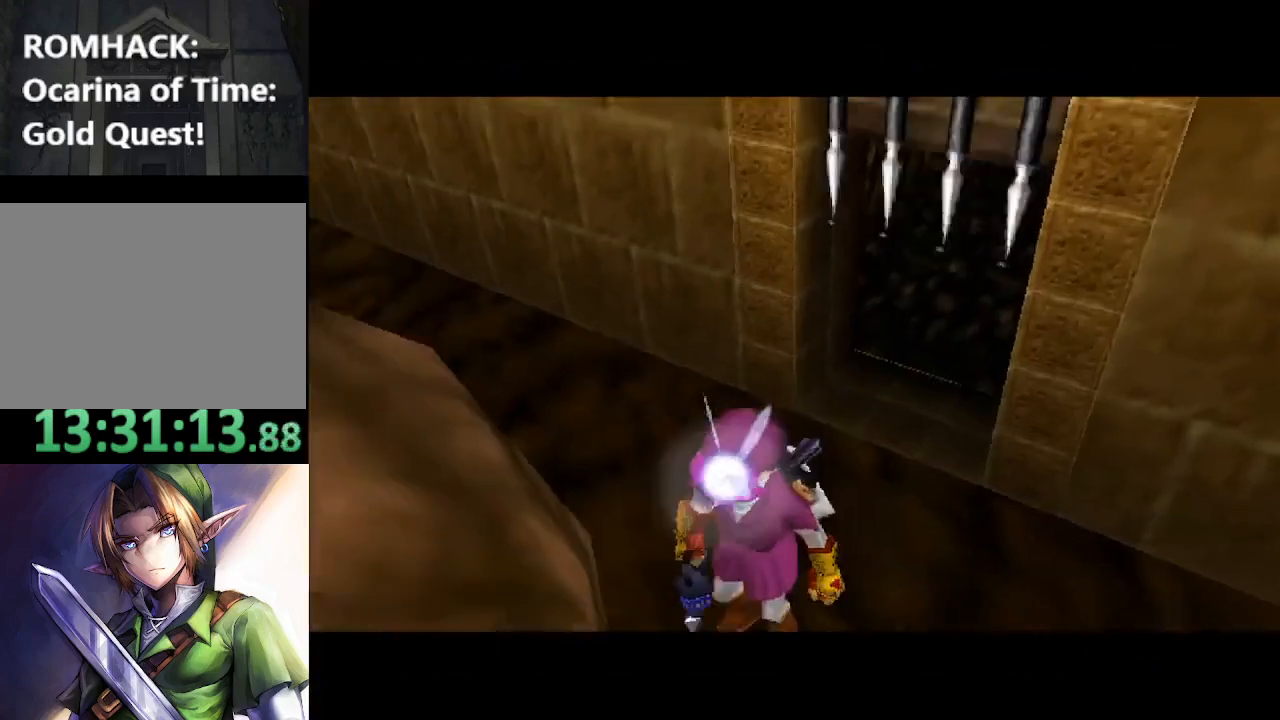
{"buttons": [], "left_stick": "center", "right_stick": "center", "events": [[33, "Y", "down"], [67, "B", "up"], [167, "B", "down"], [167, "Y", "up"], [300, "B", "up"]]}
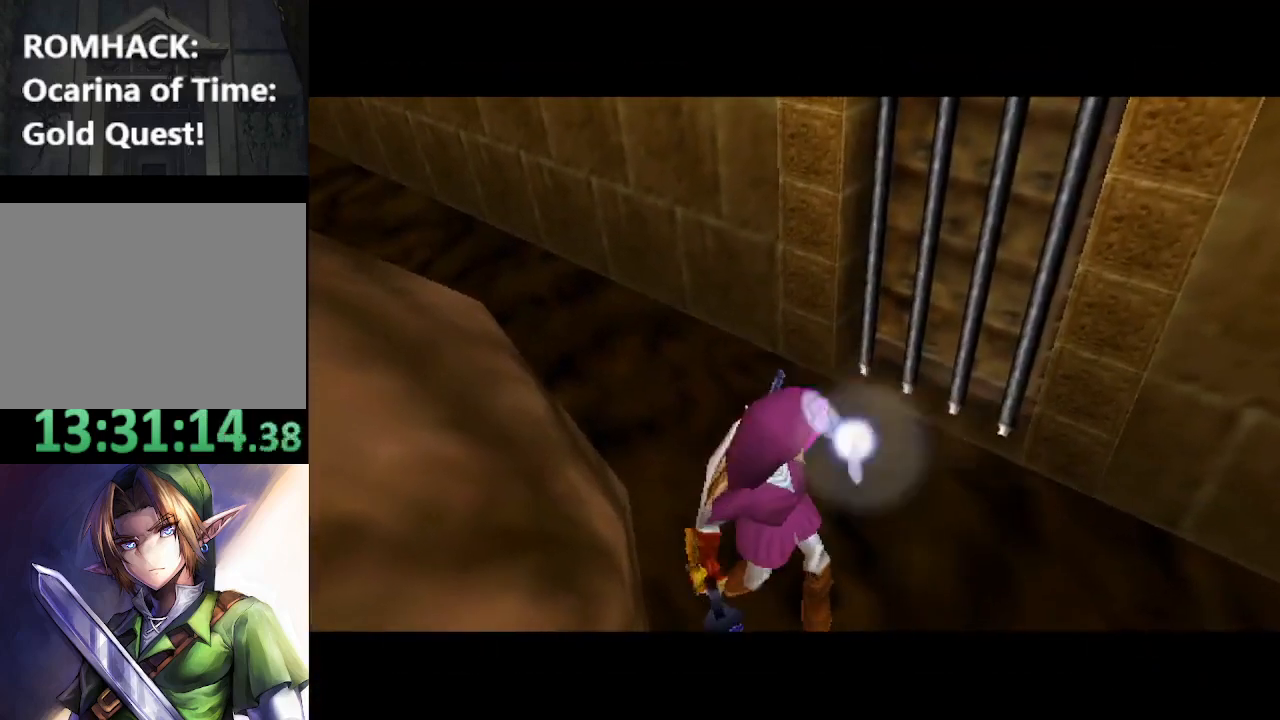
{"buttons": ["R1"], "left_stick": "center", "right_stick": "center", "events": [[233, "R1", "down"]]}
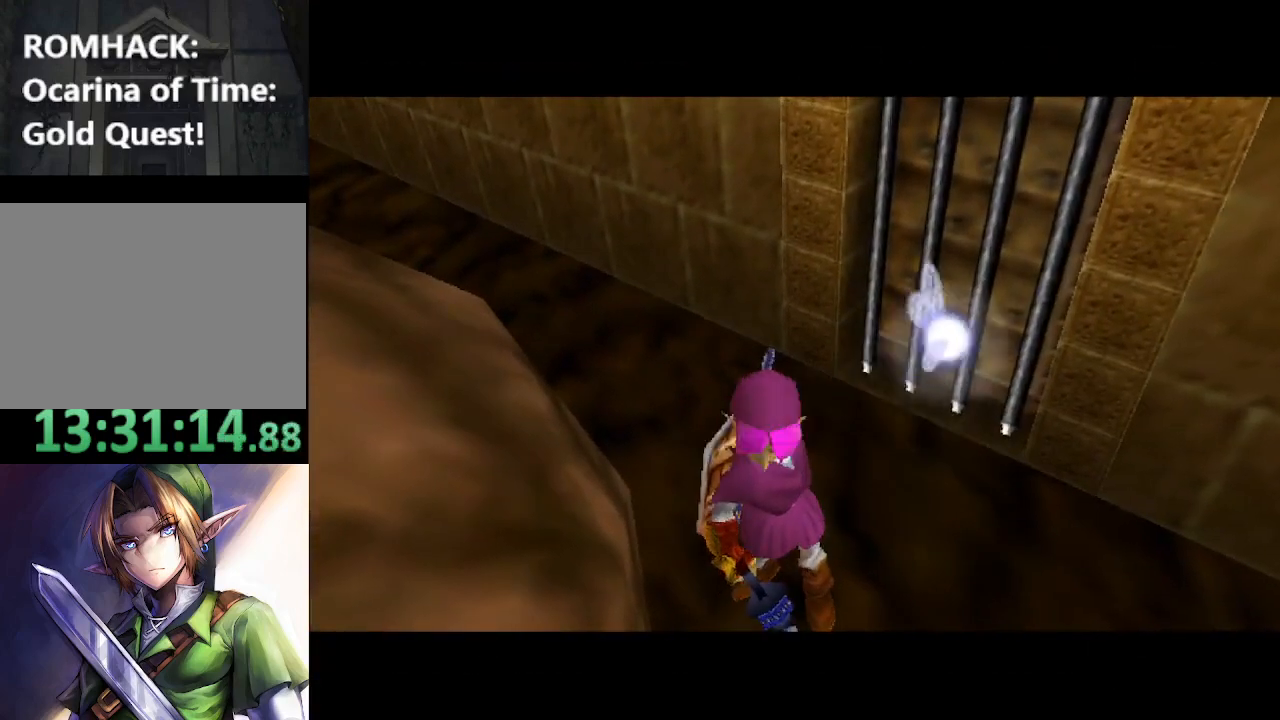
{"buttons": ["R1"], "left_stick": "center", "right_stick": "center", "events": []}
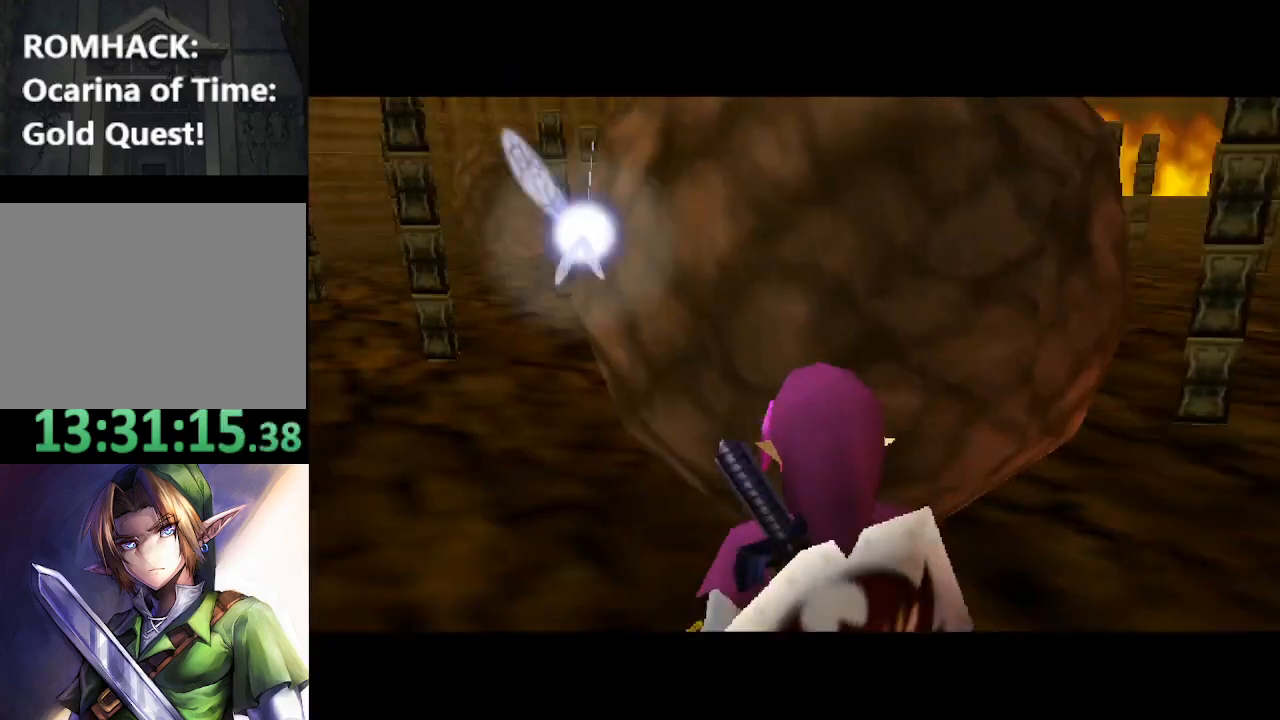
{"buttons": ["R1"], "left_stick": "center", "right_stick": "center", "events": []}
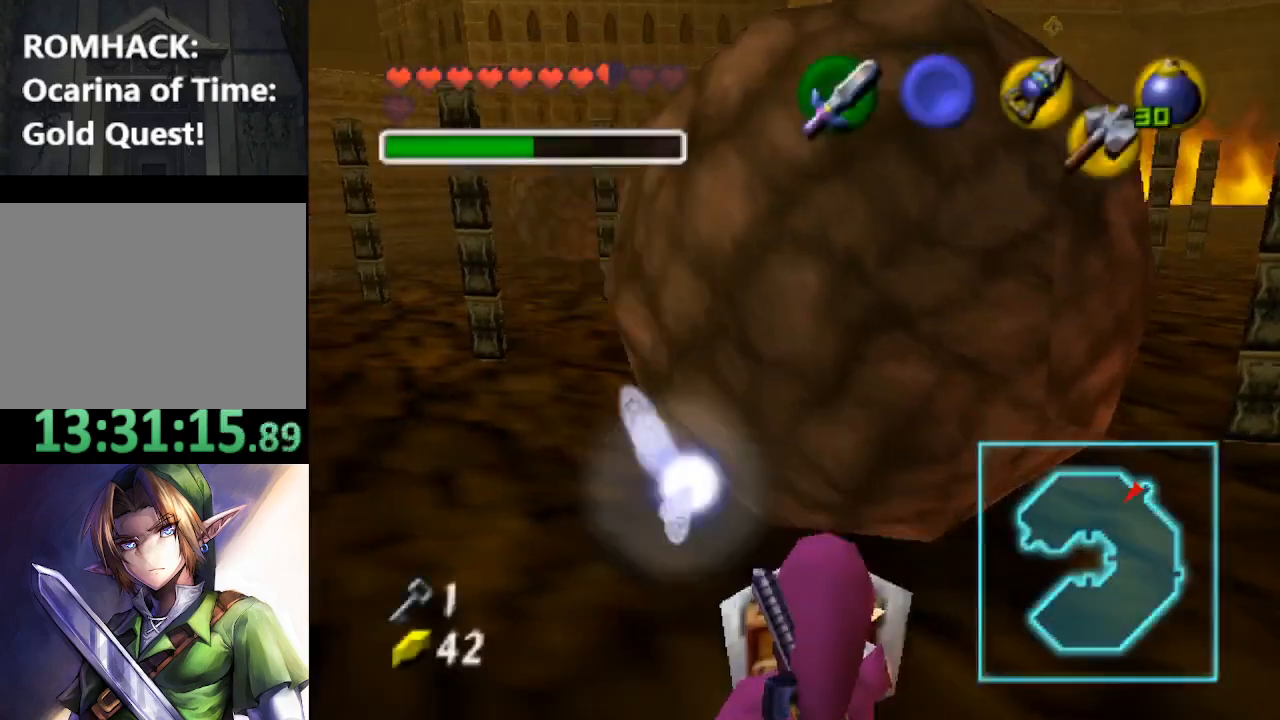
{"buttons": ["L2"], "left_stick": "center", "right_stick": "center", "events": [[100, "R1", "up"], [300, "left_stick", "right"], [433, "left_stick", "center"], [500, "L2", "down"]]}
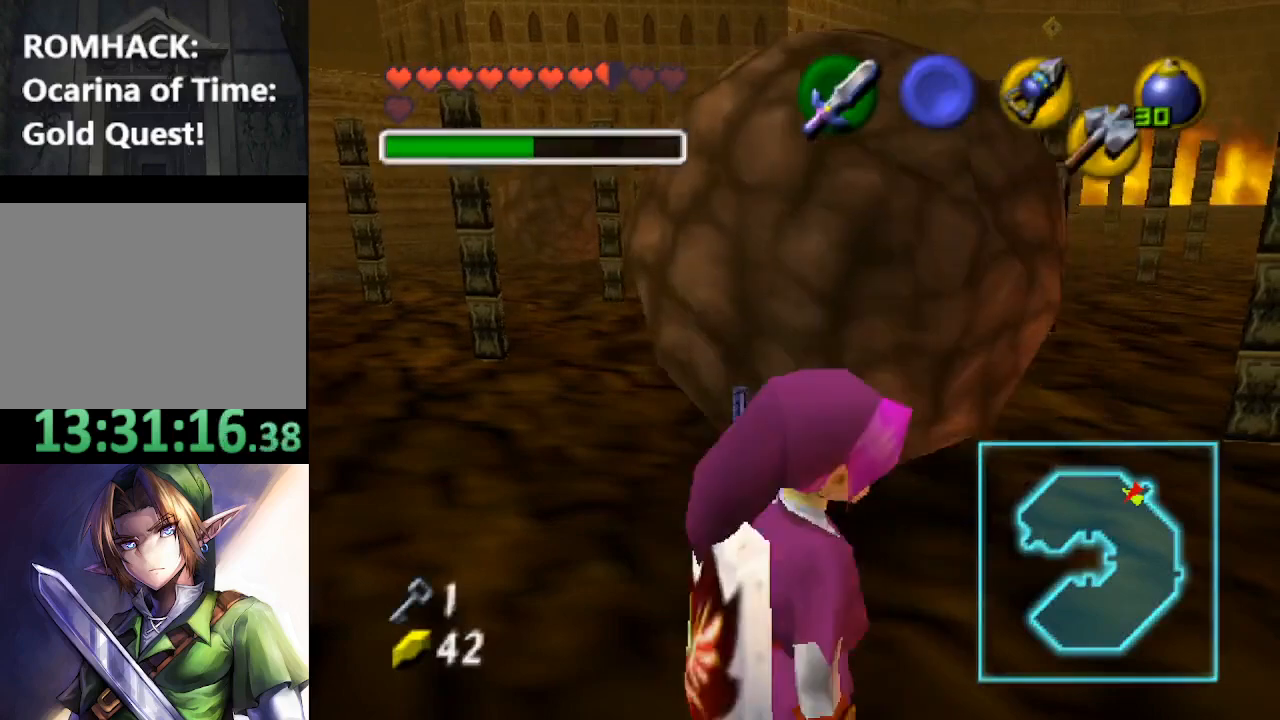
{"buttons": [], "left_stick": "center", "right_stick": "center", "events": [[133, "L2", "up"]]}
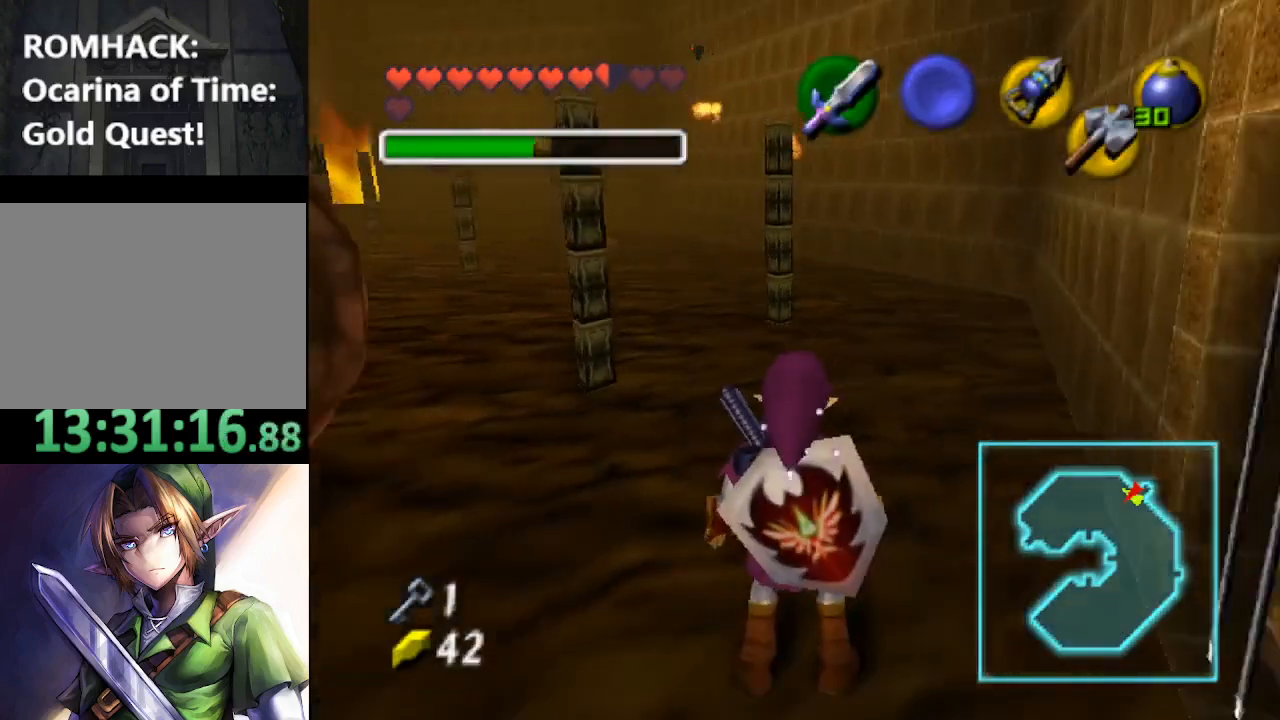
{"buttons": [], "left_stick": "up", "right_stick": "center", "events": [[100, "left_stick", "up-left"], [300, "left_stick", "up"]]}
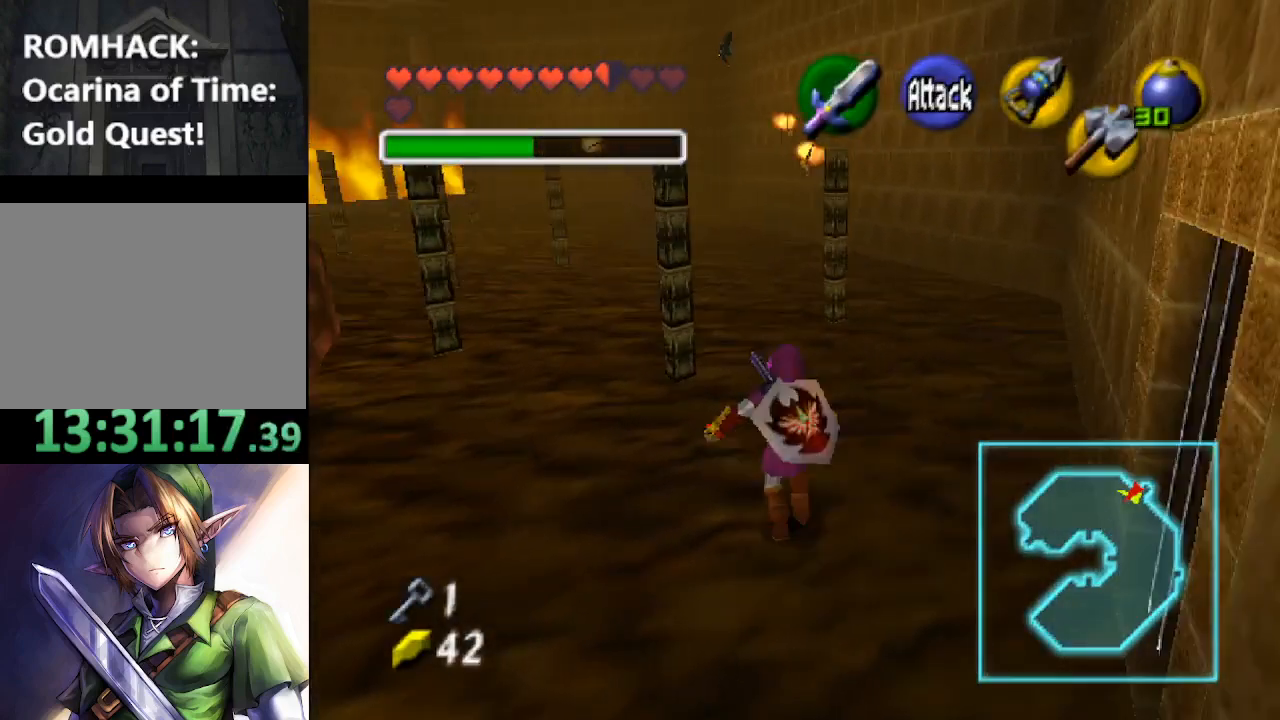
{"buttons": [], "left_stick": "center", "right_stick": "center", "events": [[367, "left_stick", "center"]]}
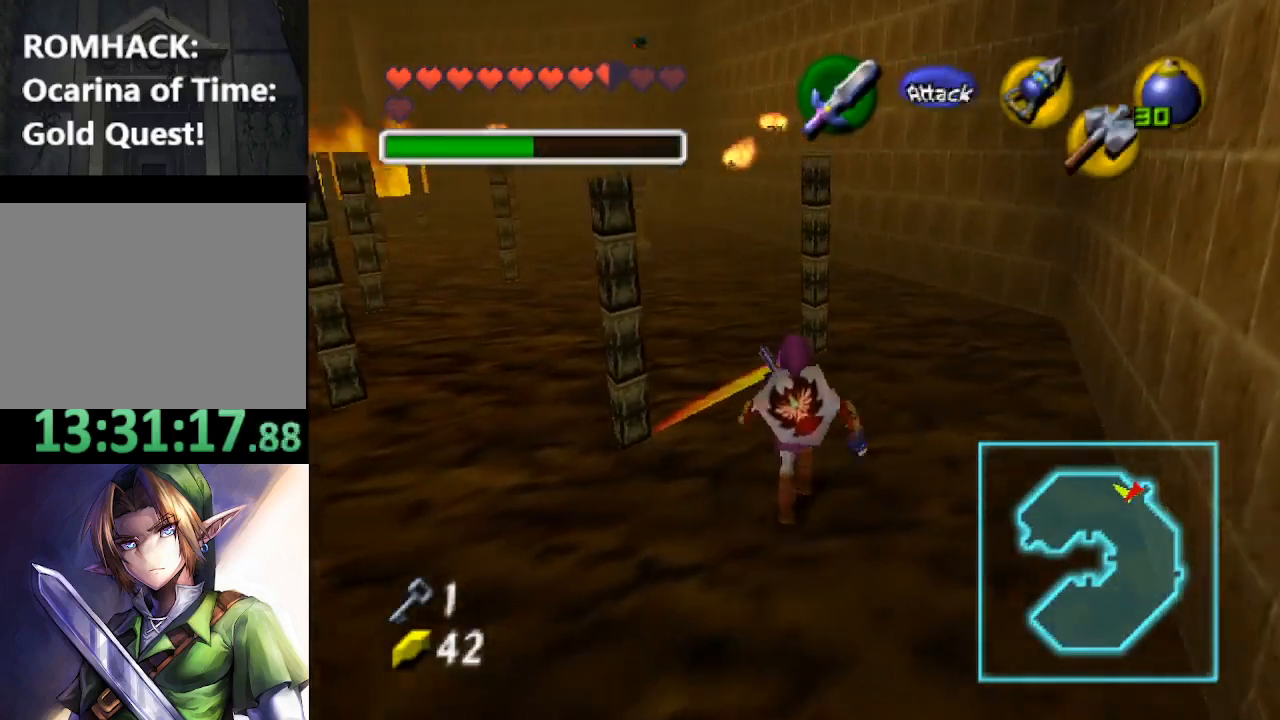
{"buttons": [], "left_stick": "up-right", "right_stick": "center", "events": [[200, "left_stick", "up-right"]]}
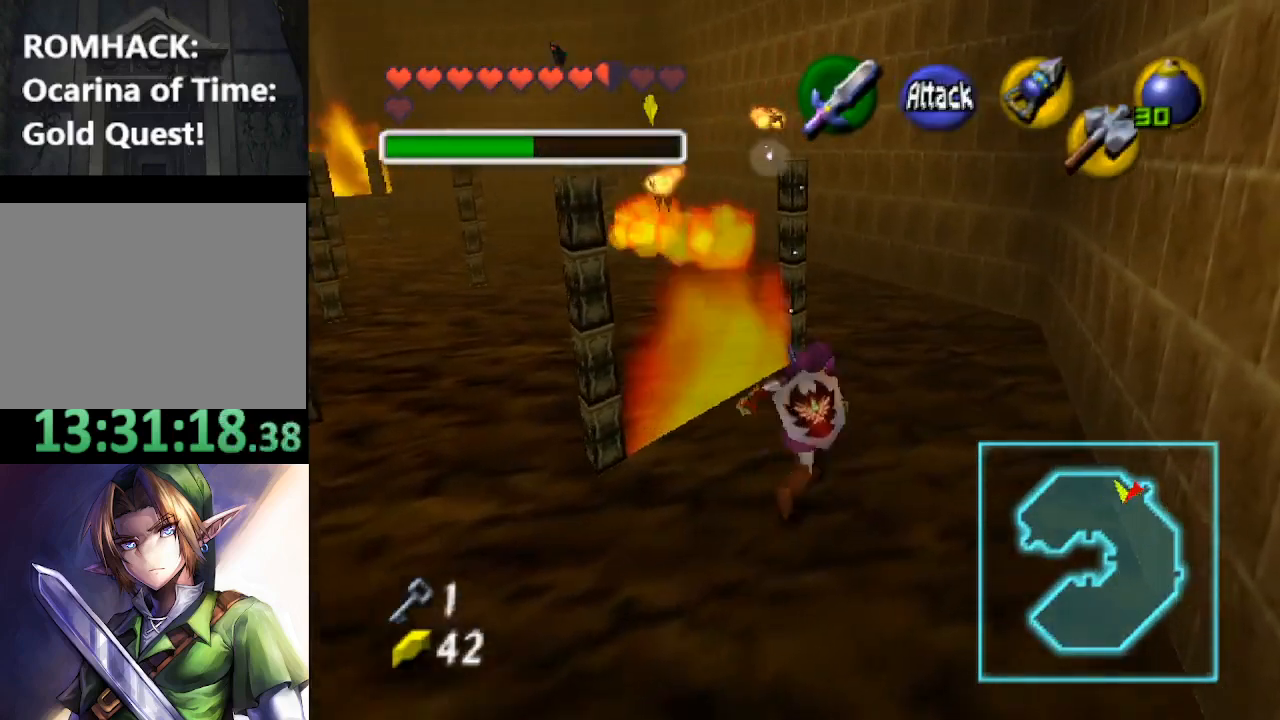
{"buttons": [], "left_stick": "up", "right_stick": "center", "events": [[400, "left_stick", "up"]]}
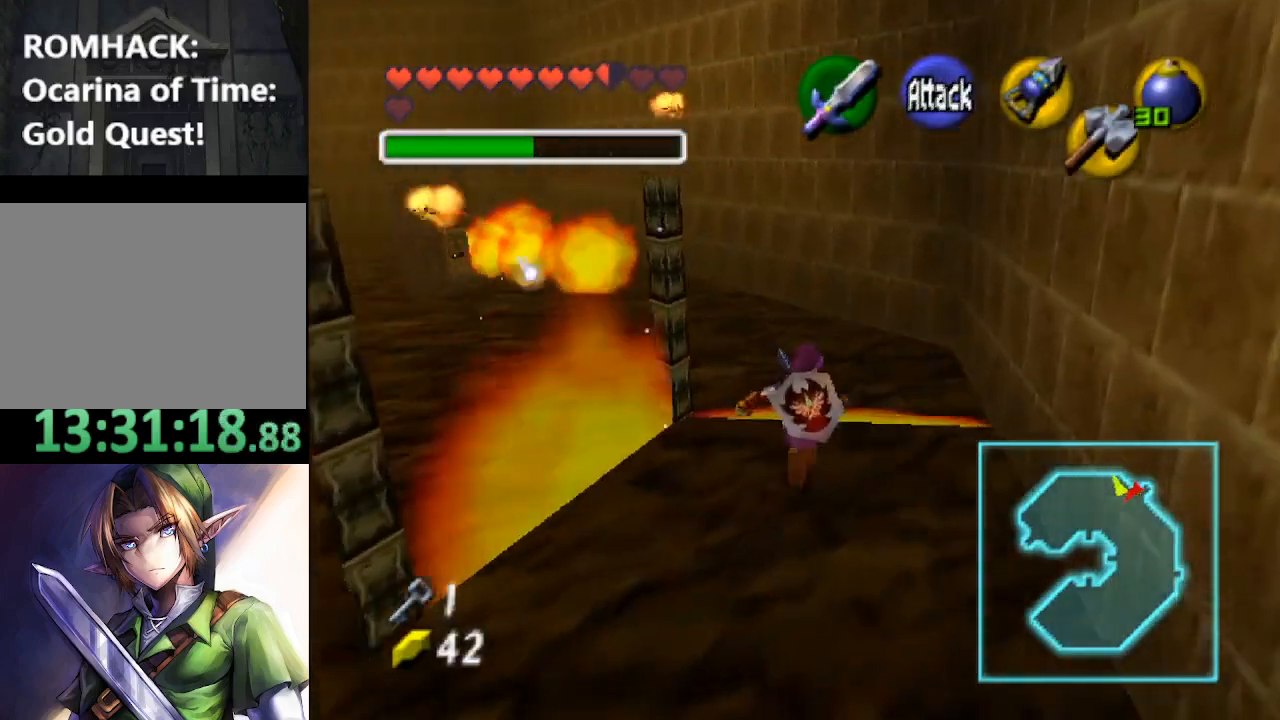
{"buttons": [], "left_stick": "down", "right_stick": "center", "events": [[233, "left_stick", "down"]]}
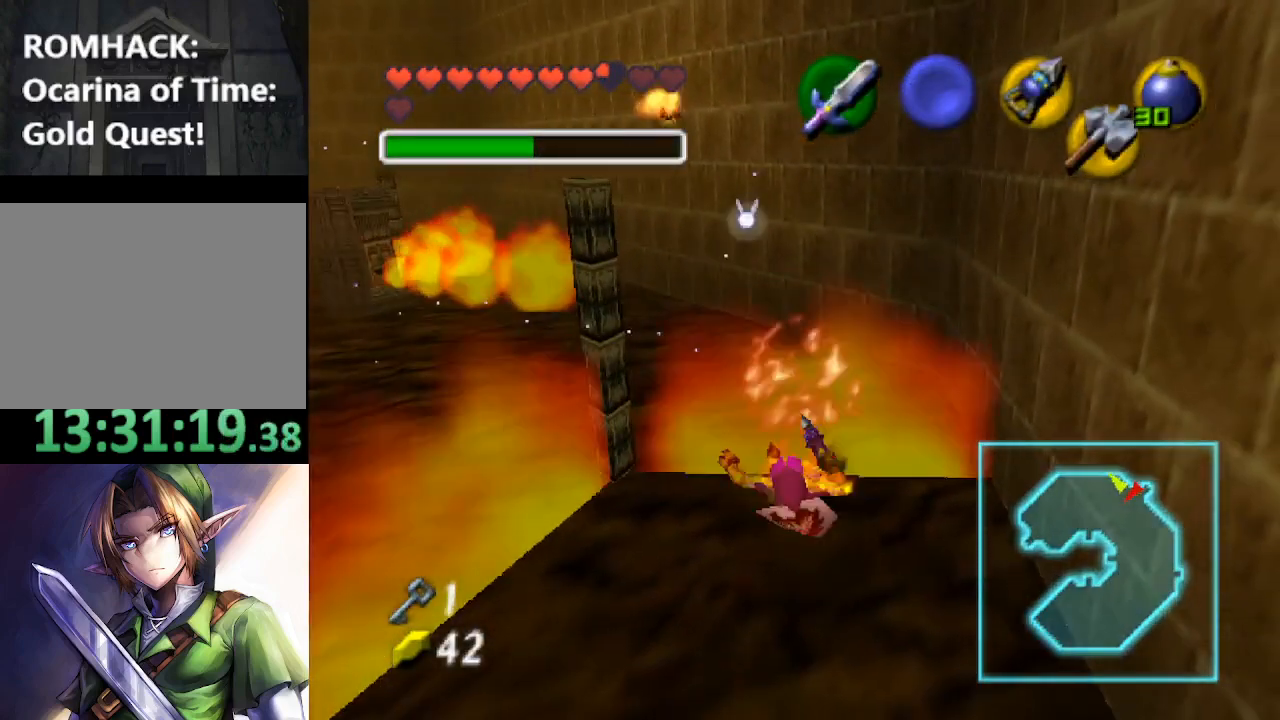
{"buttons": ["B"], "left_stick": "down-left", "right_stick": "center", "events": [[400, "Y", "down"], [467, "B", "down"], [467, "left_stick", "down-left"], [500, "Y", "up"]]}
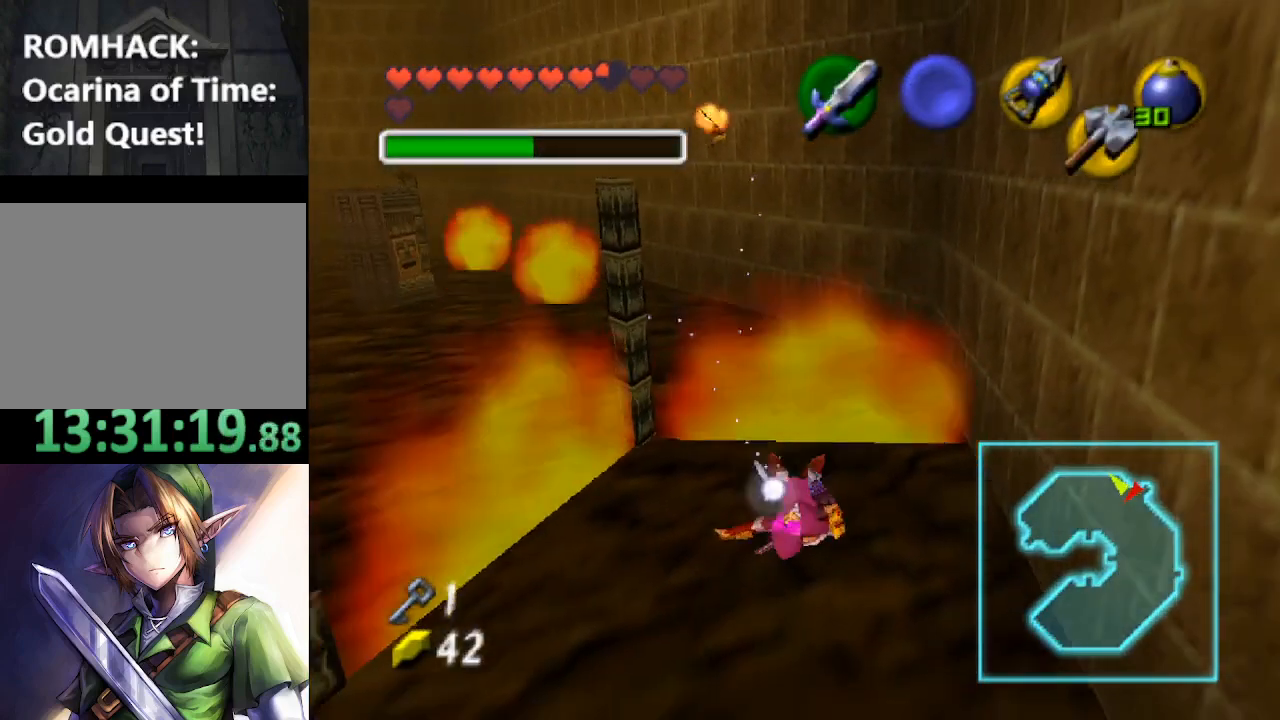
{"buttons": [], "left_stick": "down-left", "right_stick": "center", "events": [[133, "B", "up"], [233, "B", "down"], [333, "B", "up"]]}
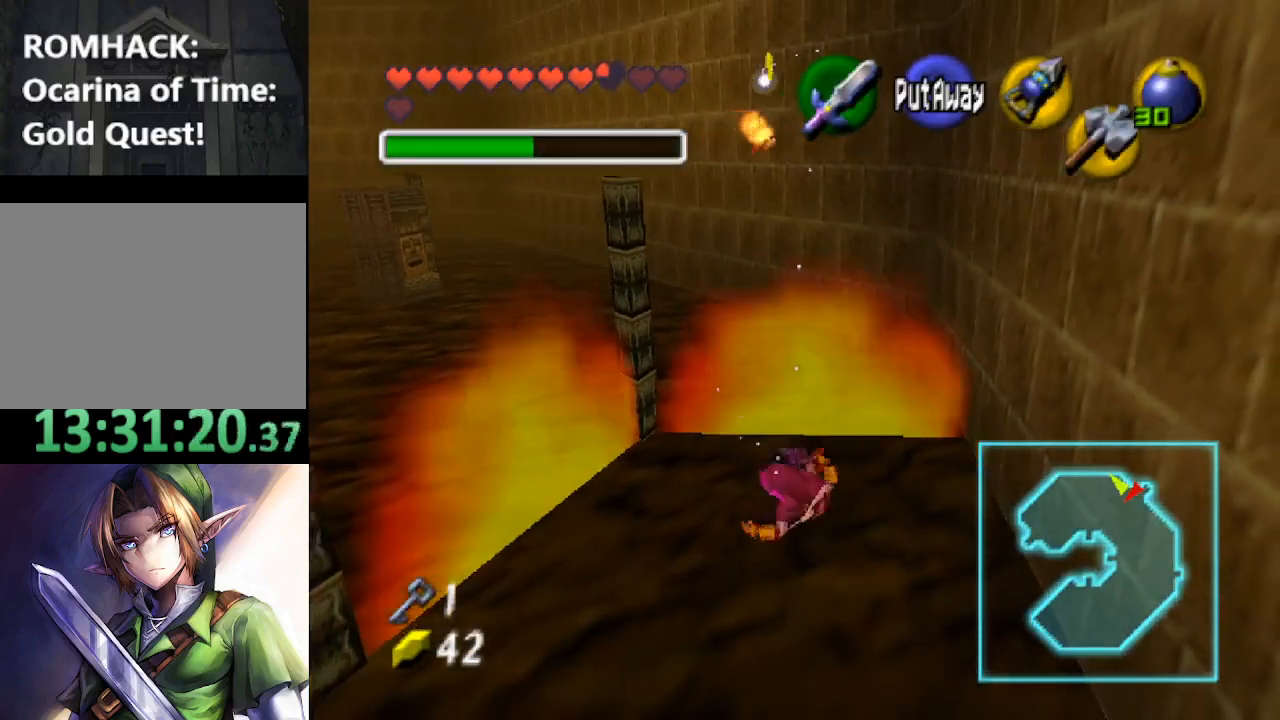
{"buttons": [], "left_stick": "down-left", "right_stick": "center", "events": []}
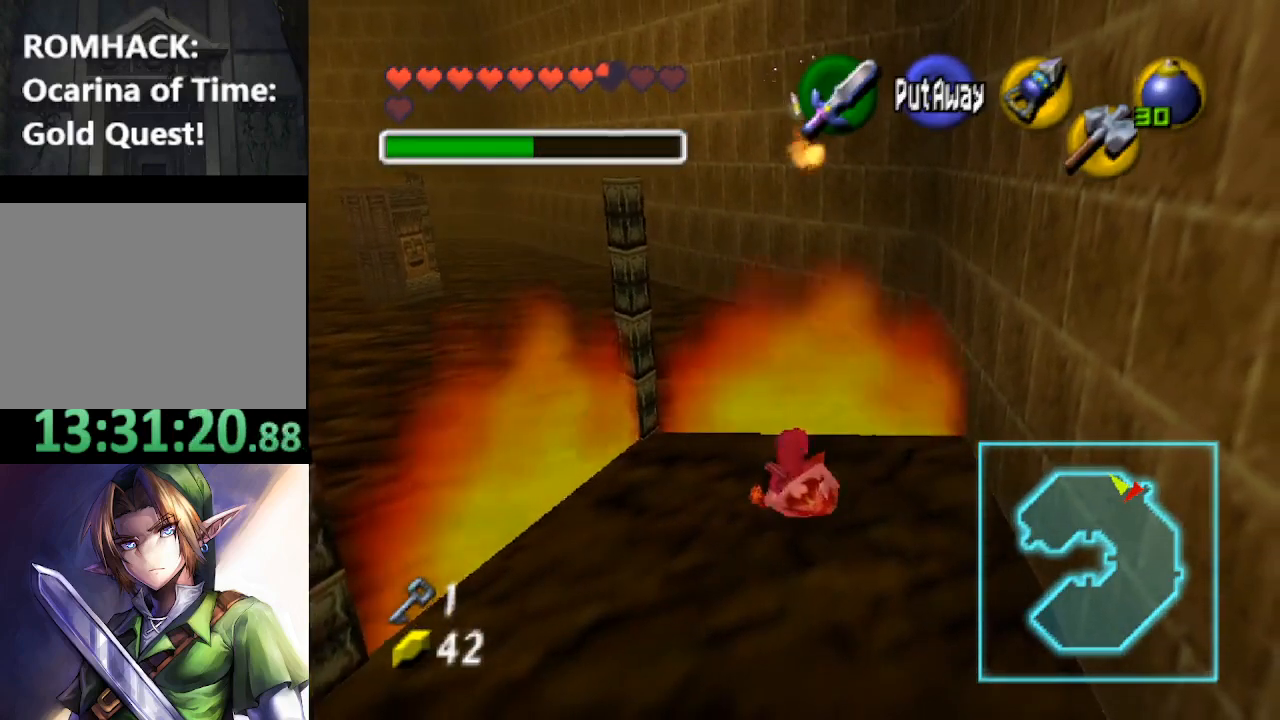
{"buttons": [], "left_stick": "down-left", "right_stick": "center", "events": []}
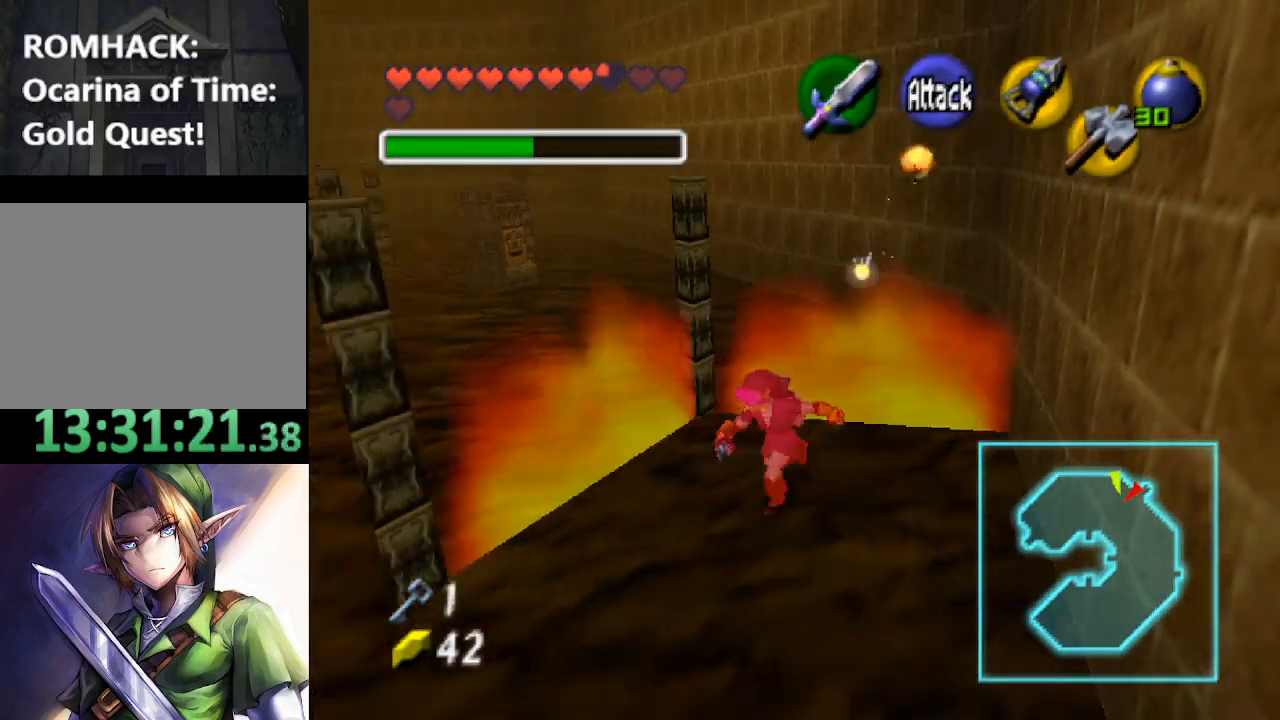
{"buttons": [], "left_stick": "center", "right_stick": "center", "events": [[100, "L2", "down"], [133, "left_stick", "center"], [267, "L2", "up"]]}
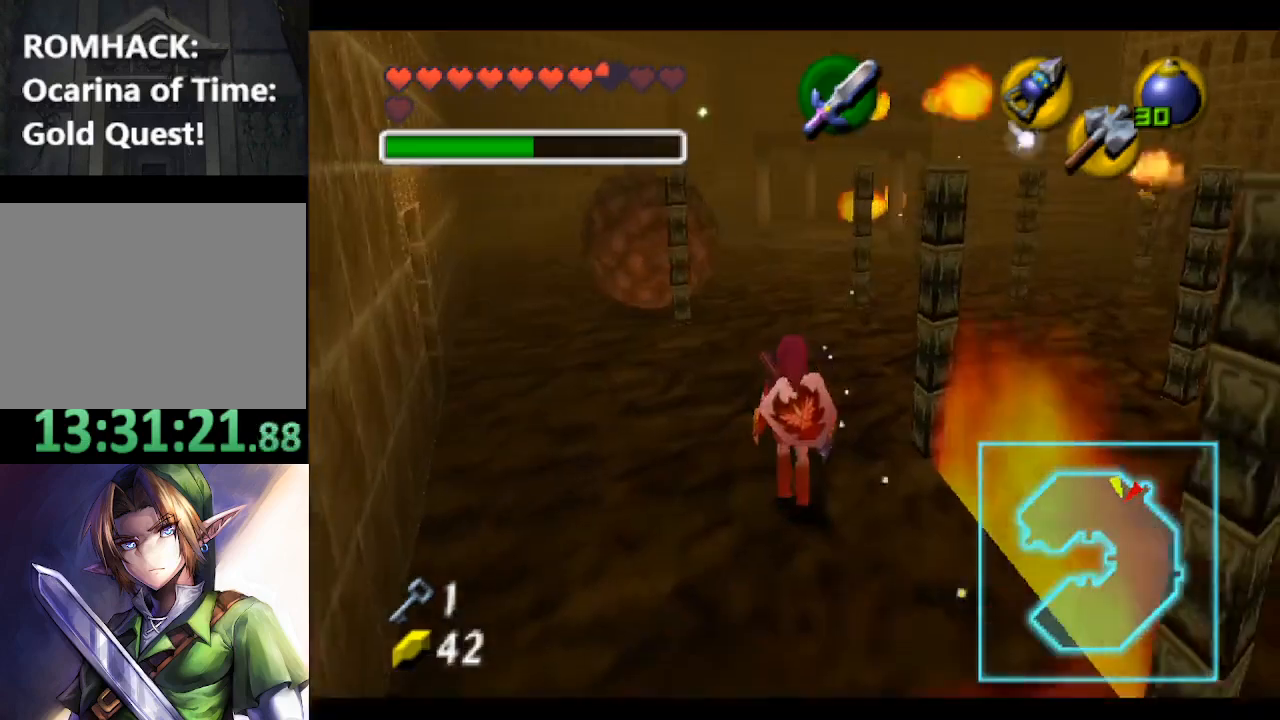
{"buttons": [], "left_stick": "up-right", "right_stick": "center", "events": [[133, "left_stick", "up"], [400, "left_stick", "up-right"]]}
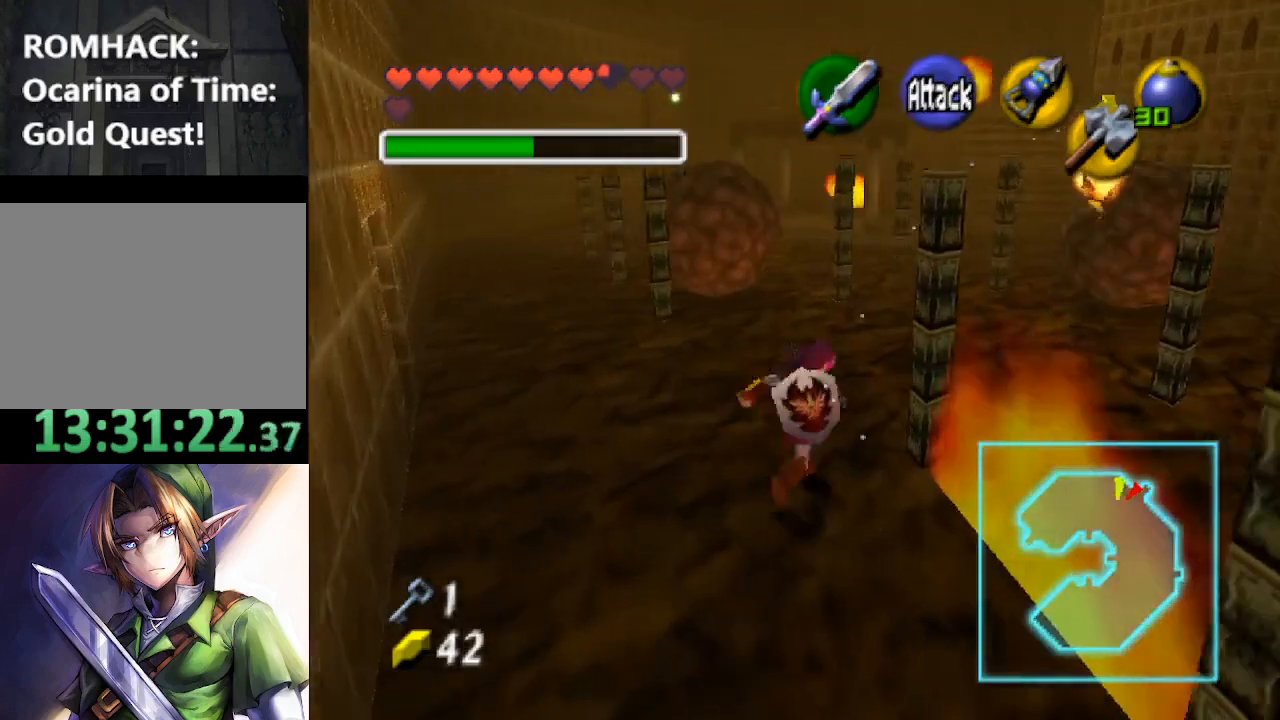
{"buttons": [], "left_stick": "center", "right_stick": "center", "events": [[100, "left_stick", "center"], [167, "L2", "down"], [333, "L2", "up"]]}